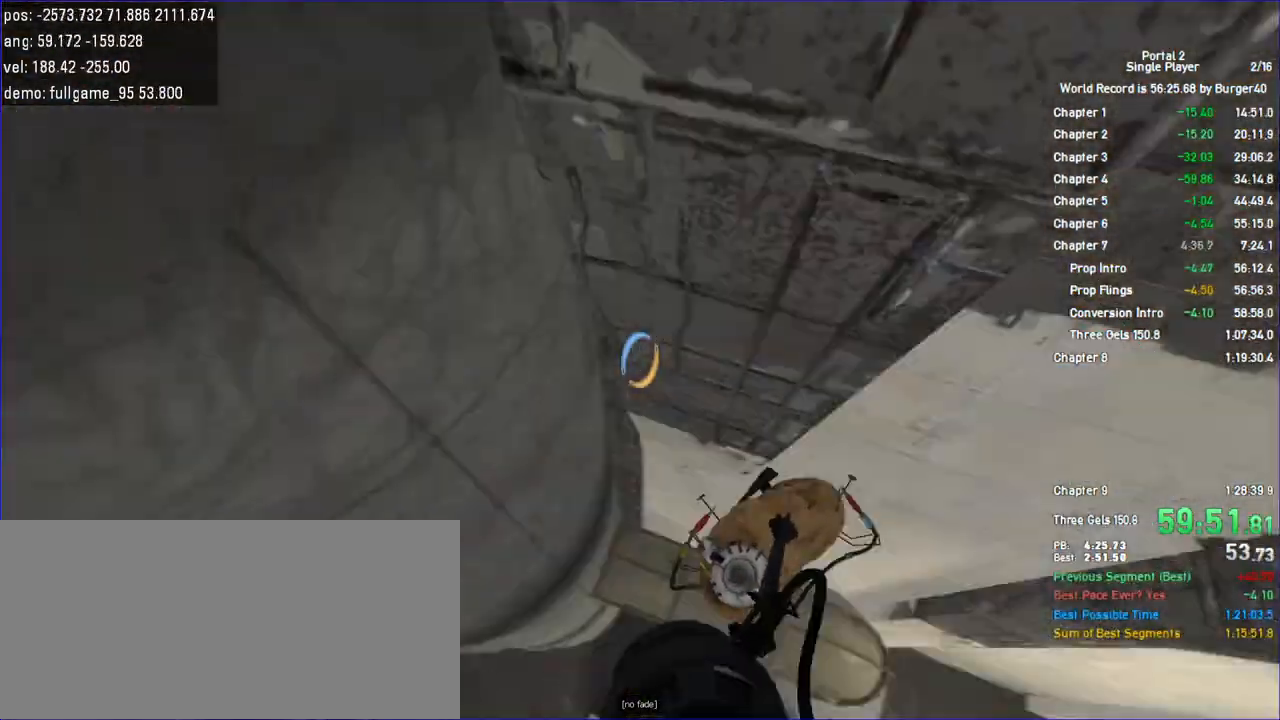
Gameplay with keyboard and mouse; each line is a JSON object with the keys and mouse buttons held at the frame after it. "events" lists presses ("down") and releases ("up") of "a", "c", "chat", "d", "duck", "jump", "load", "low", "r", "relod", "reset", "s", "save", "use", "w", "z", "mouse_left", "mouse_wheel" and "mouse_right" between this image and that frame as [ms after this image, input, new state], when the widget could be followed in between. "mouse_left", "mouse_wheel", "mouse_right" = the "left", "wheel", "right" buttons of the "mouse" list. No other keys are recorded. "wheel" means that the mouse wheel is clicked or scrolled. Key names are as the overlay labels them; some are game actions (e.g. jump) rather than physical keys. Not read: mouse_move.
{"keys": [], "mouse": [], "events": [[233, "d", "up"]]}
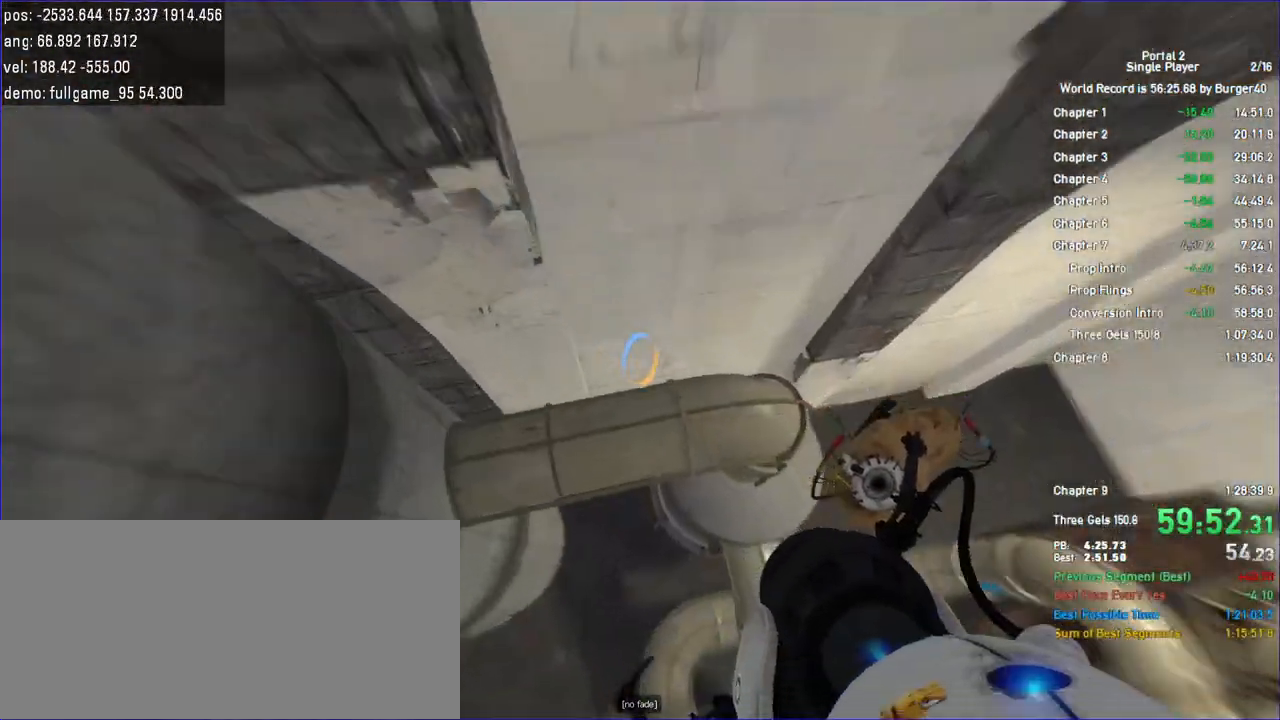
{"keys": ["a", "w"], "mouse": [], "events": [[100, "a", "down"], [467, "w", "down"]]}
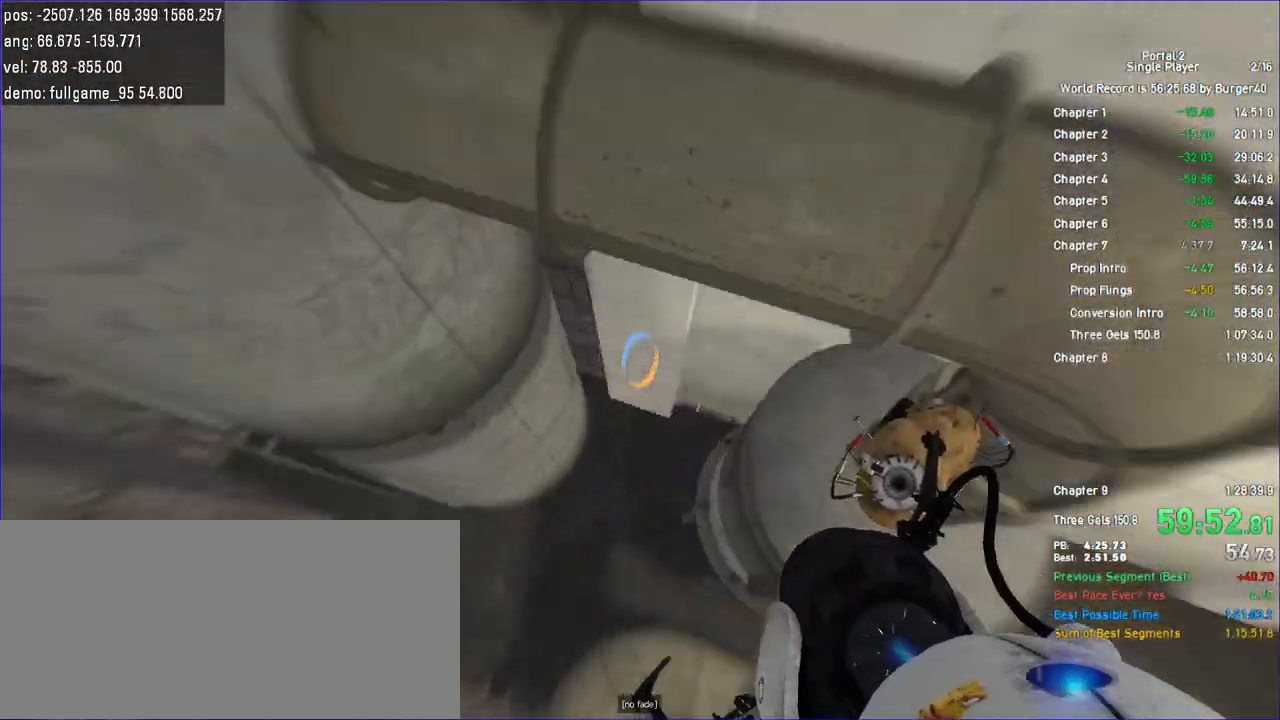
{"keys": ["w"], "mouse": [], "events": [[100, "a", "up"], [167, "d", "down"], [333, "d", "up"], [400, "a", "down"], [500, "a", "up"]]}
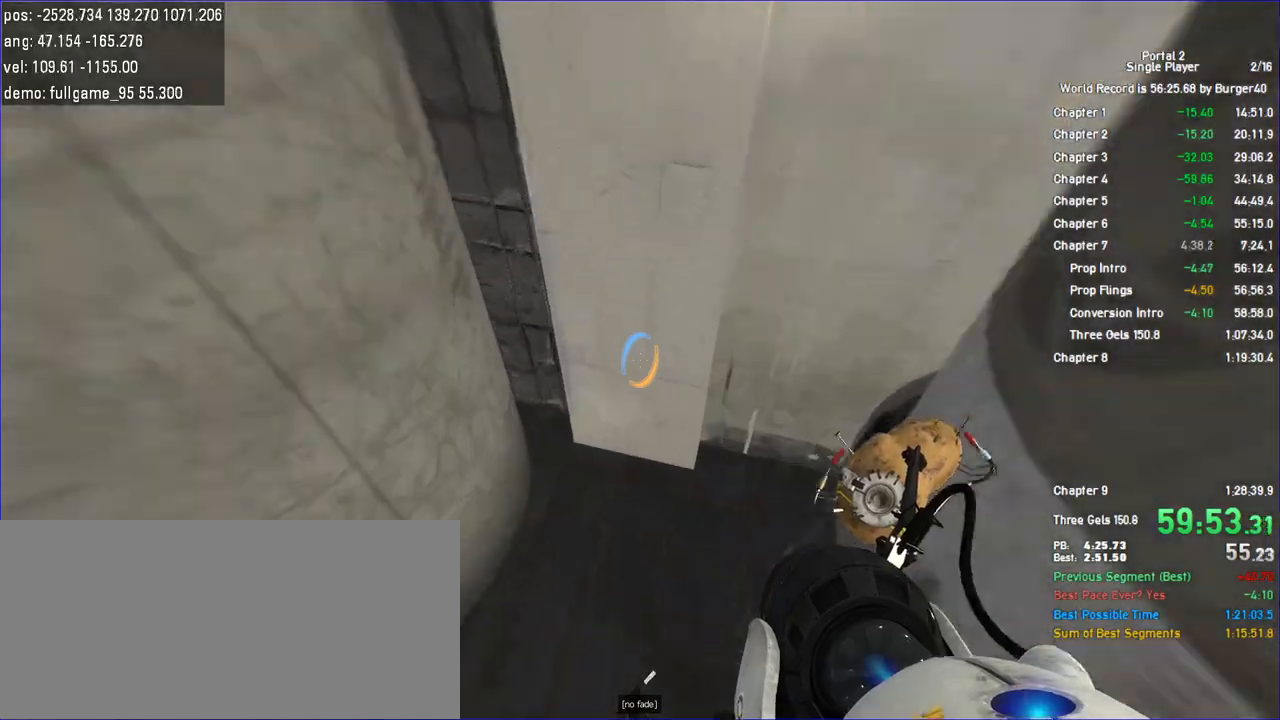
{"keys": ["a", "w"], "mouse": [], "events": [[33, "d", "down"], [133, "a", "down"], [133, "d", "up"], [267, "a", "up"], [267, "d", "down"], [333, "mouse_right", "down"], [400, "d", "up"], [400, "mouse_right", "up"], [433, "a", "down"]]}
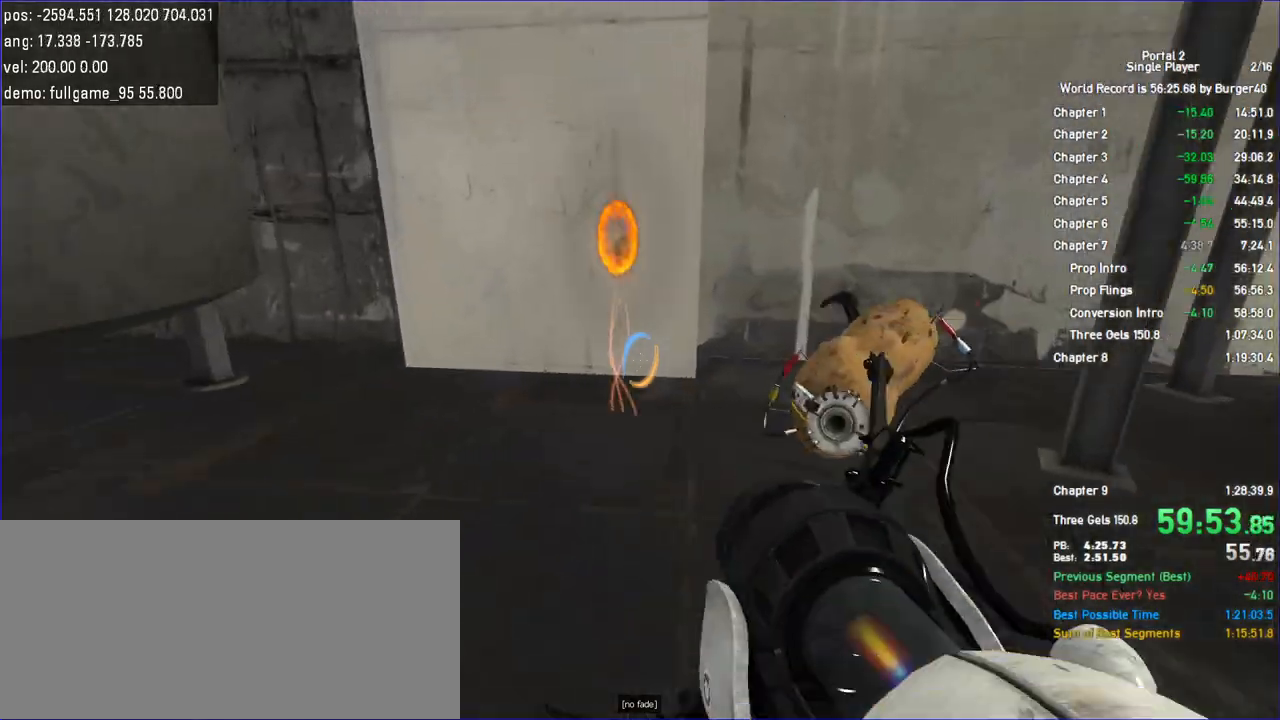
{"keys": ["w"], "mouse": [], "events": [[67, "a", "up"], [200, "a", "down"], [267, "a", "up"]]}